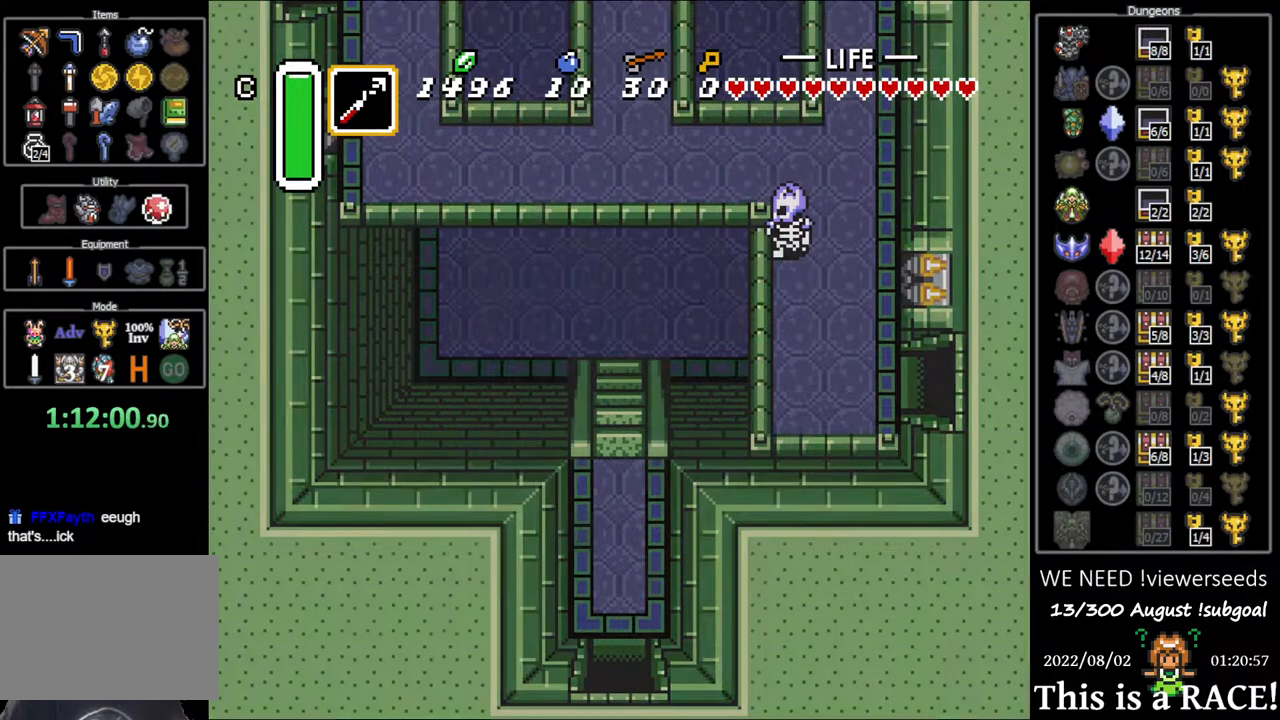
Gameplay with a controller (Nintendo layout); each line is a JSON object with the inputs held at the frame after it. "events" lists button and stick changes between this image and that frame as [ms after this image, input, new state], when the widget could be followed in between. Not read: A B L3 R3 X Y other_buttons.
{"buttons": ["DPAD_DOWN"], "events": []}
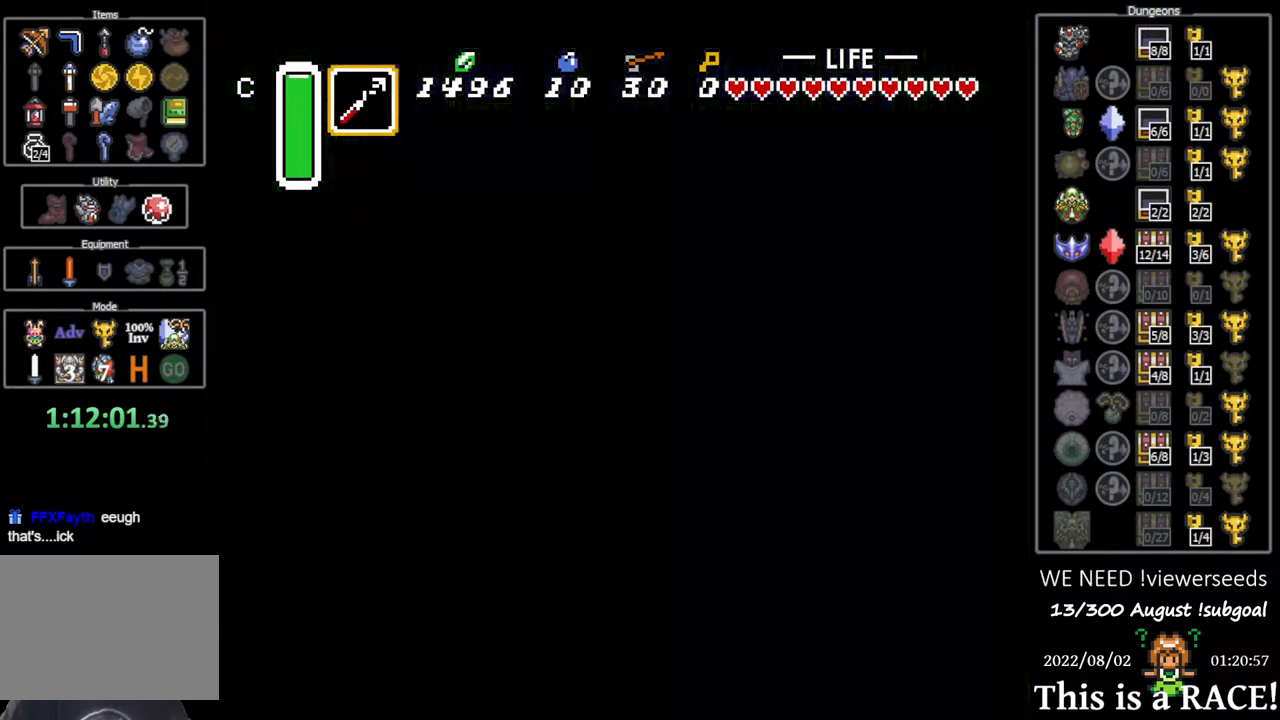
{"buttons": ["DPAD_DOWN"], "events": []}
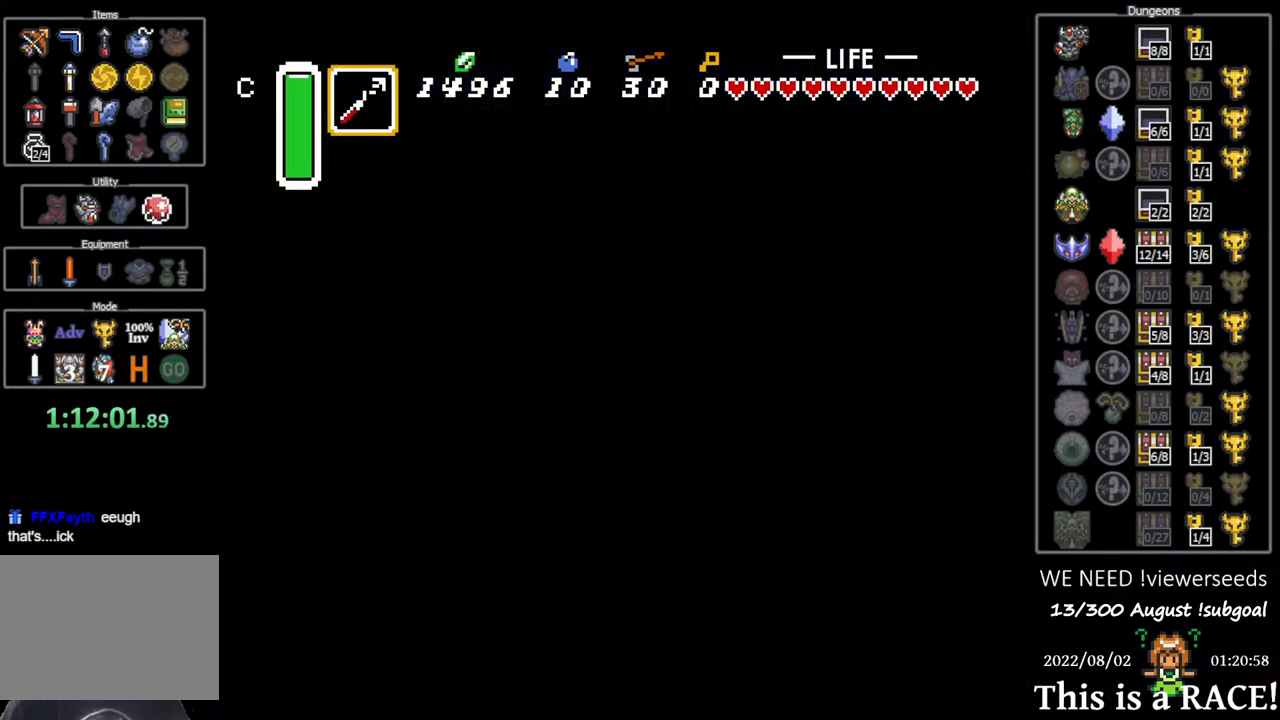
{"buttons": ["DPAD_DOWN"], "events": []}
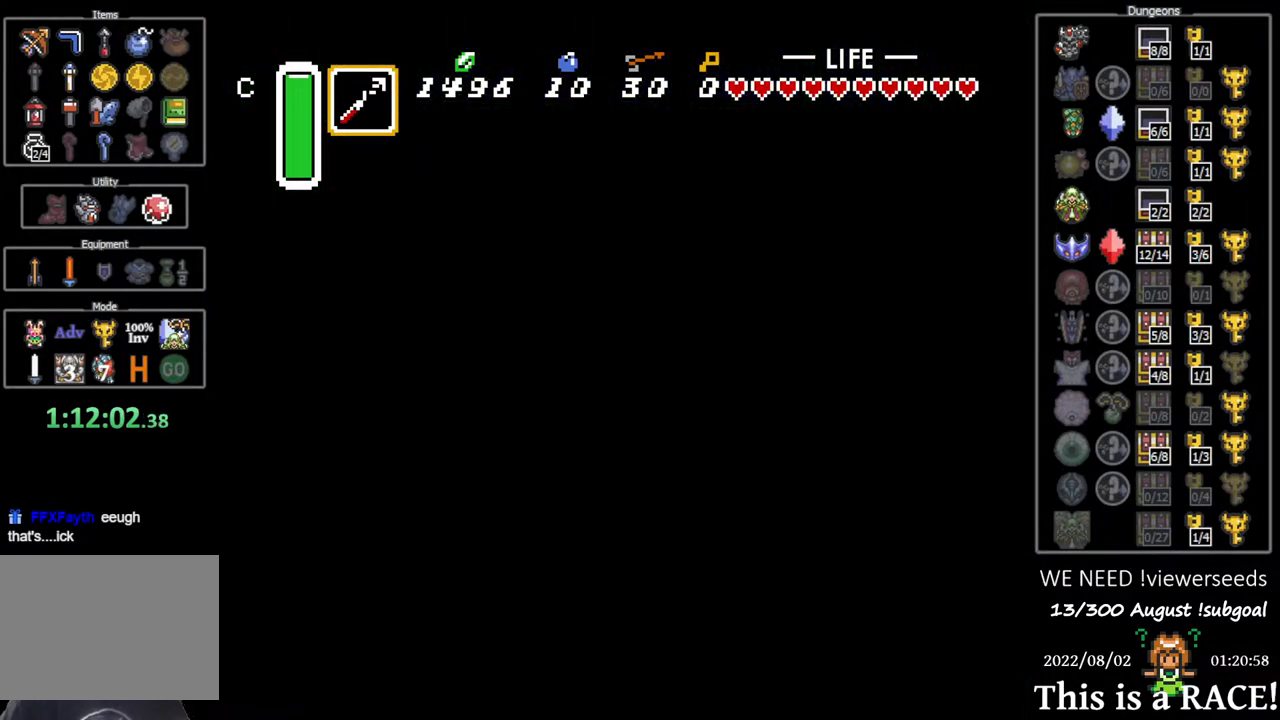
{"buttons": ["DPAD_DOWN"], "events": []}
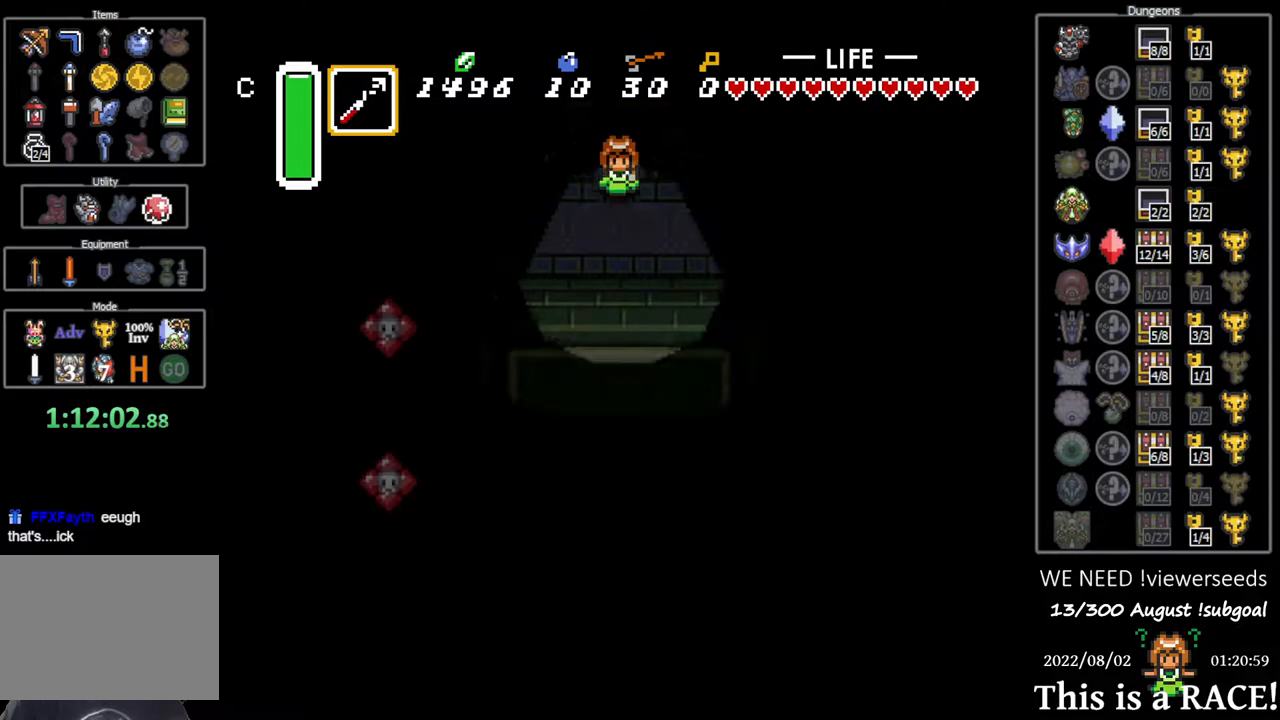
{"buttons": ["DPAD_DOWN"], "events": []}
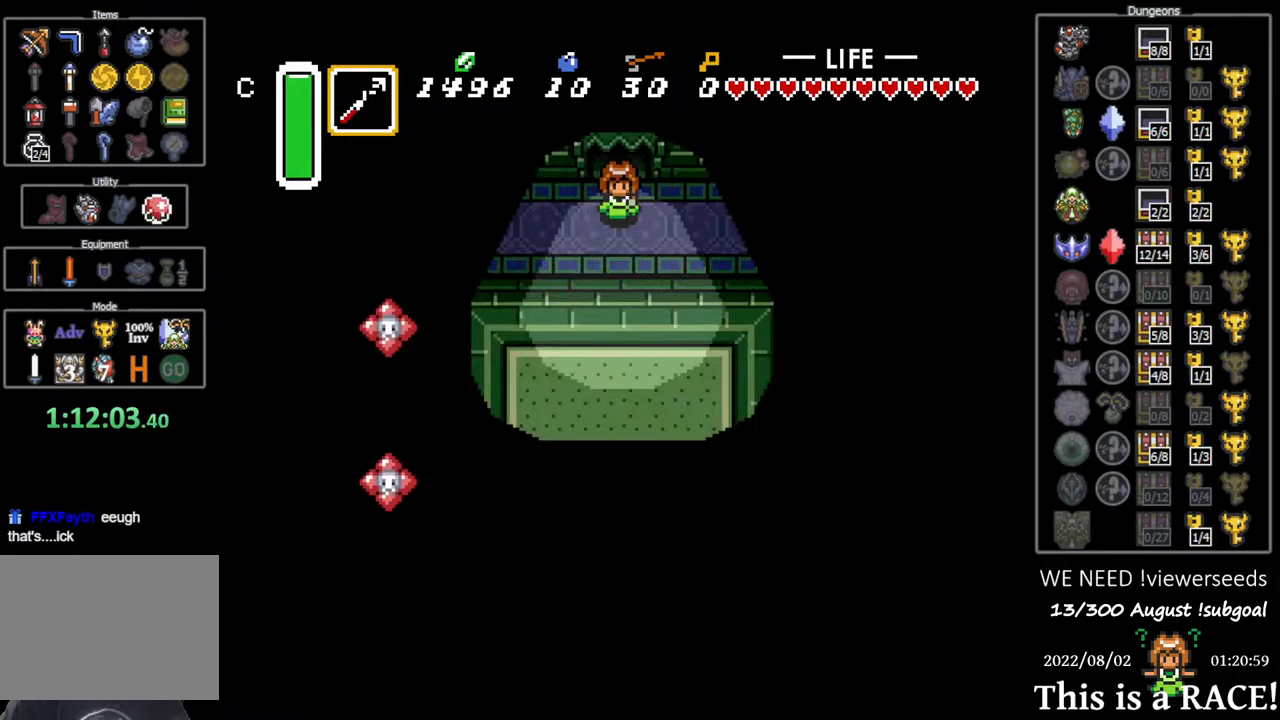
{"buttons": ["DPAD_DOWN"], "events": []}
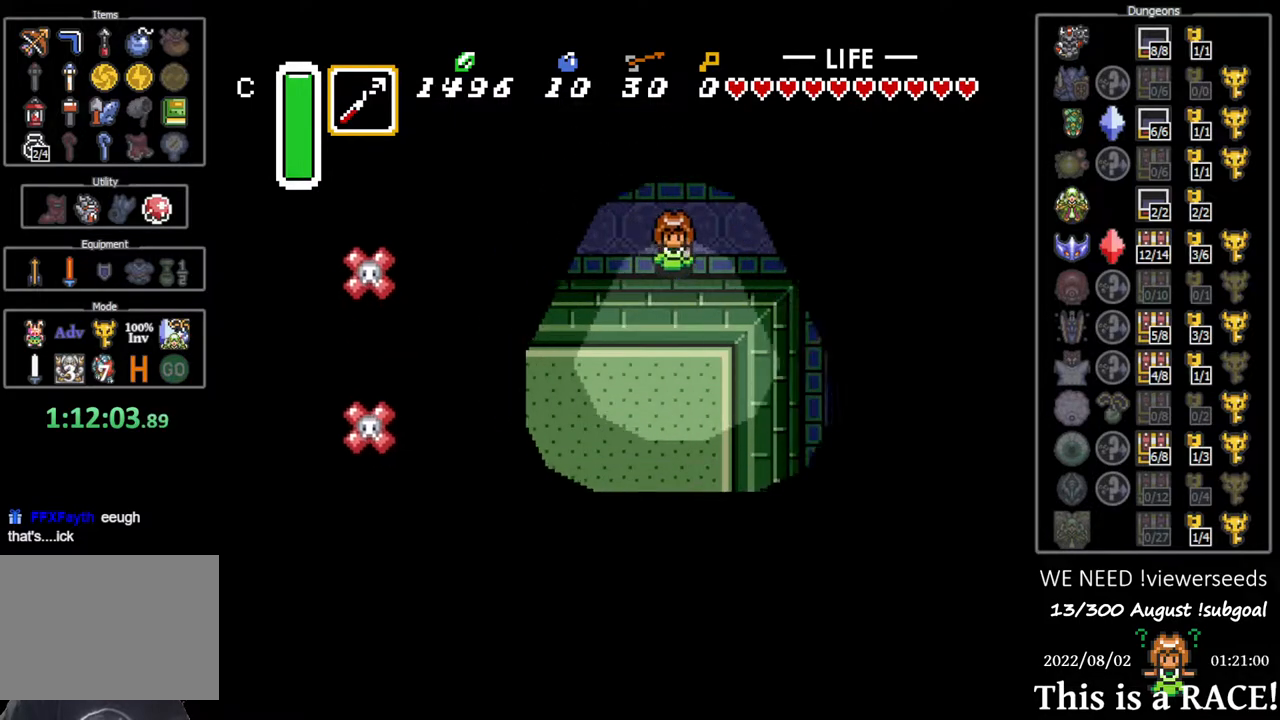
{"buttons": ["DPAD_DOWN"], "events": []}
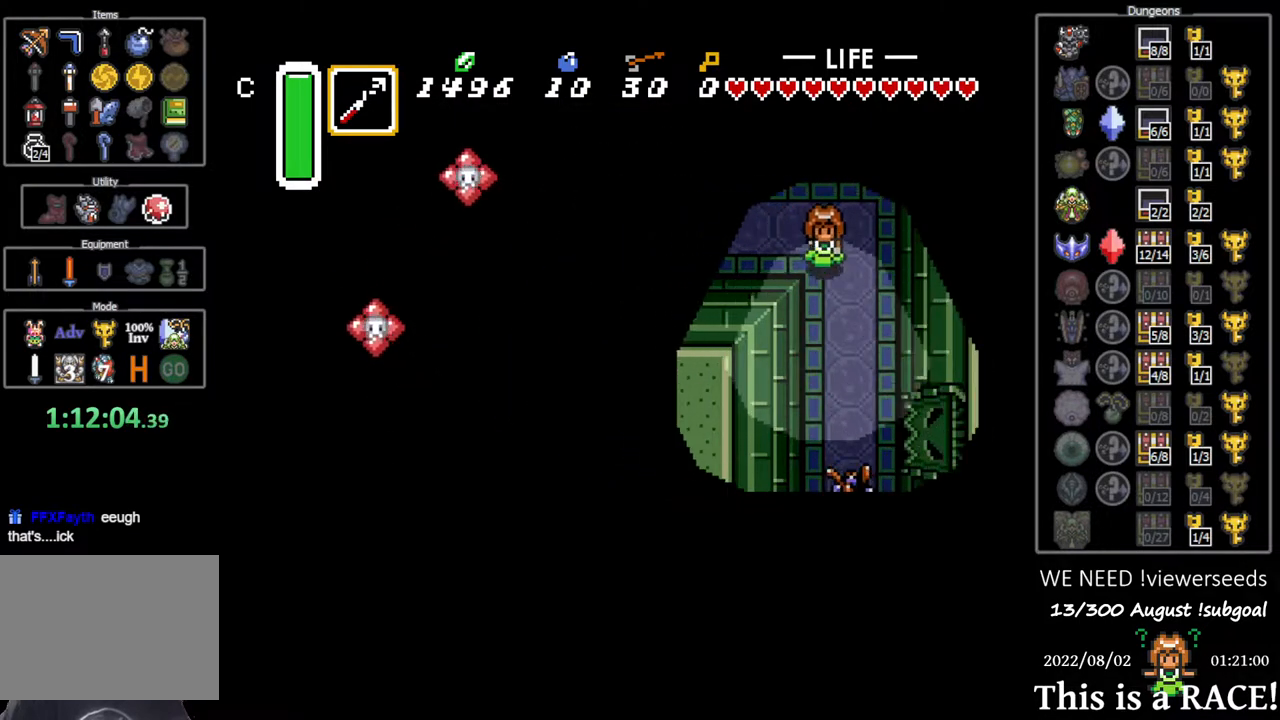
{"buttons": ["DPAD_DOWN"], "events": []}
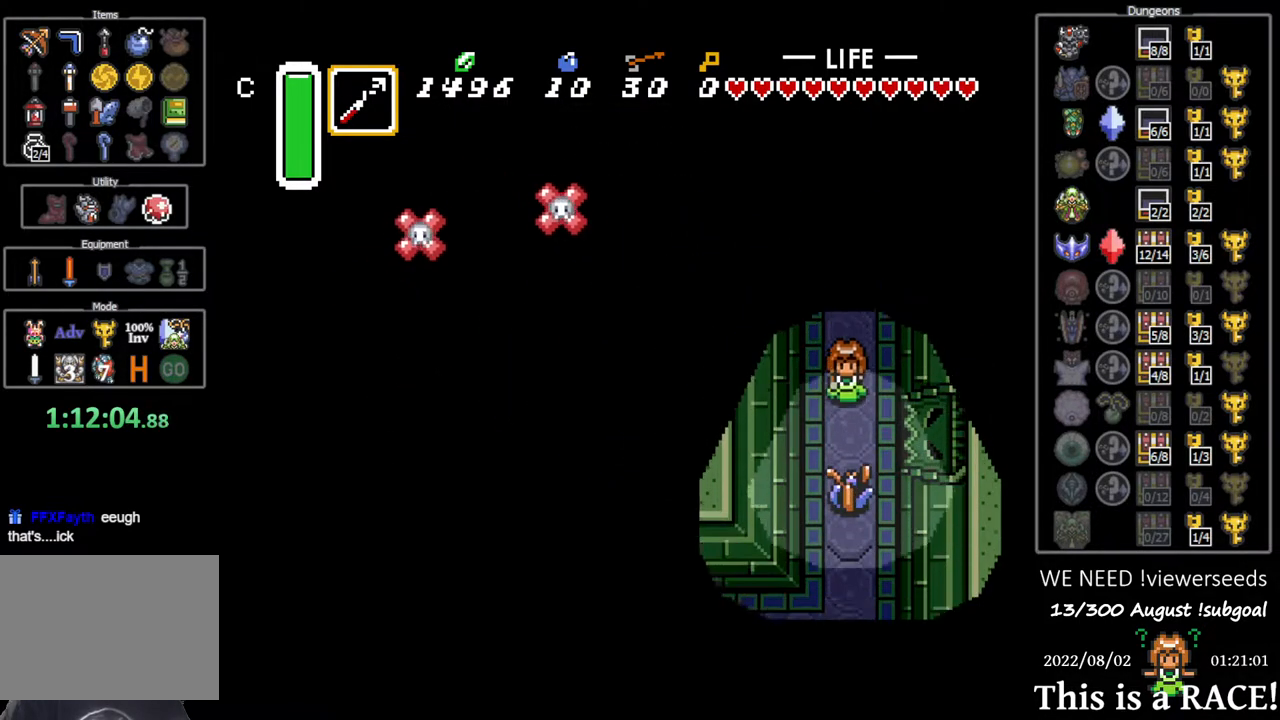
{"buttons": ["DPAD_DOWN"], "events": []}
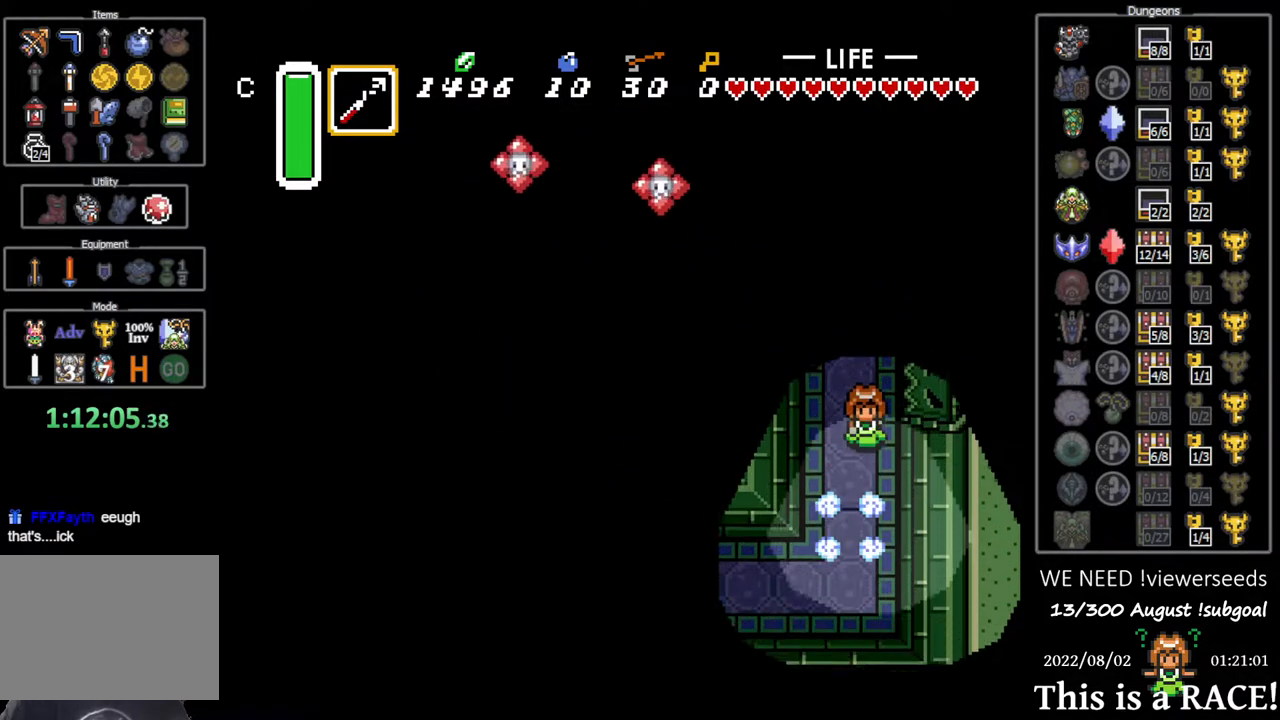
{"buttons": ["DPAD_UP"], "events": [[233, "DPAD_DOWN", "up"], [317, "DPAD_UP", "down"]]}
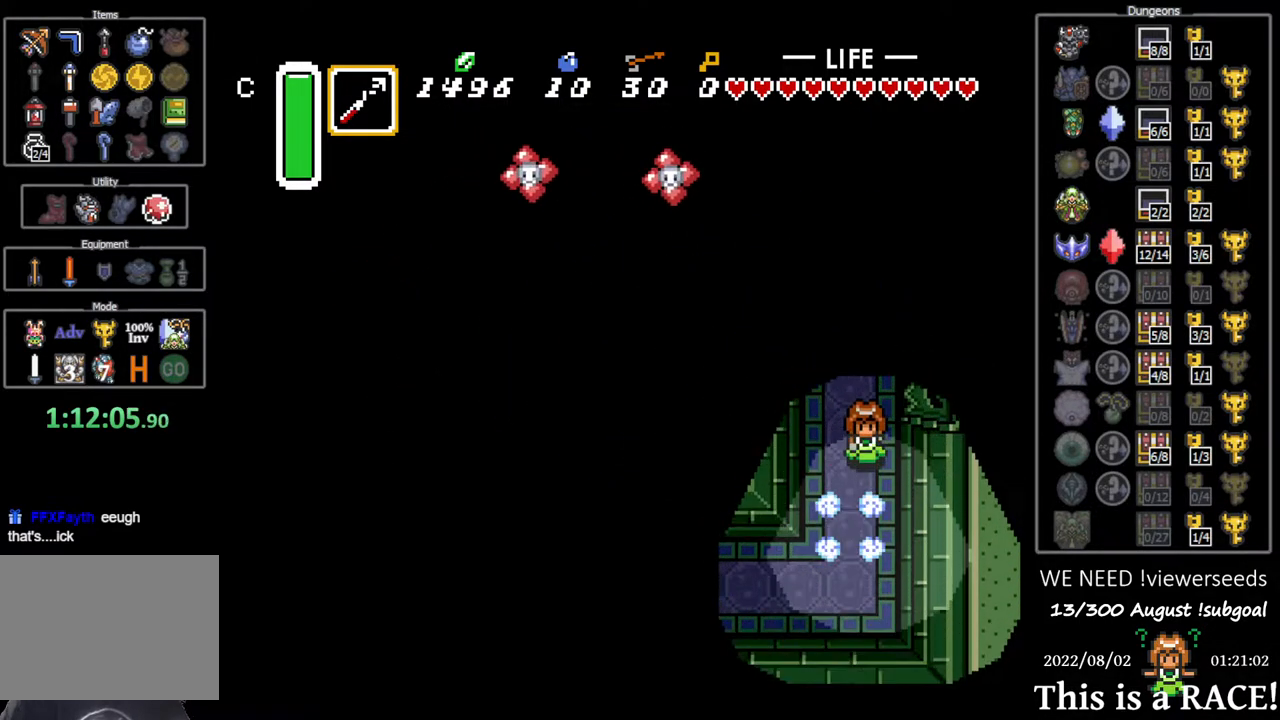
{"buttons": ["DPAD_UP"], "events": []}
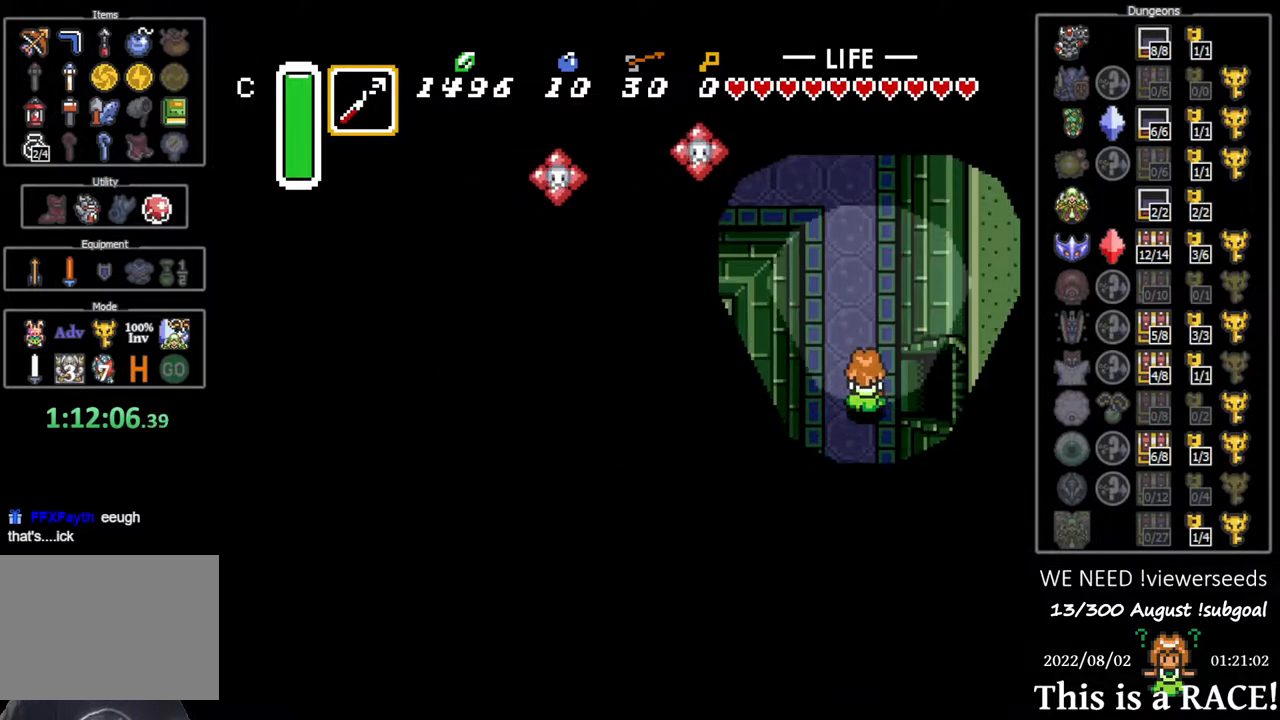
{"buttons": [], "events": [[100, "DPAD_UP", "up"]]}
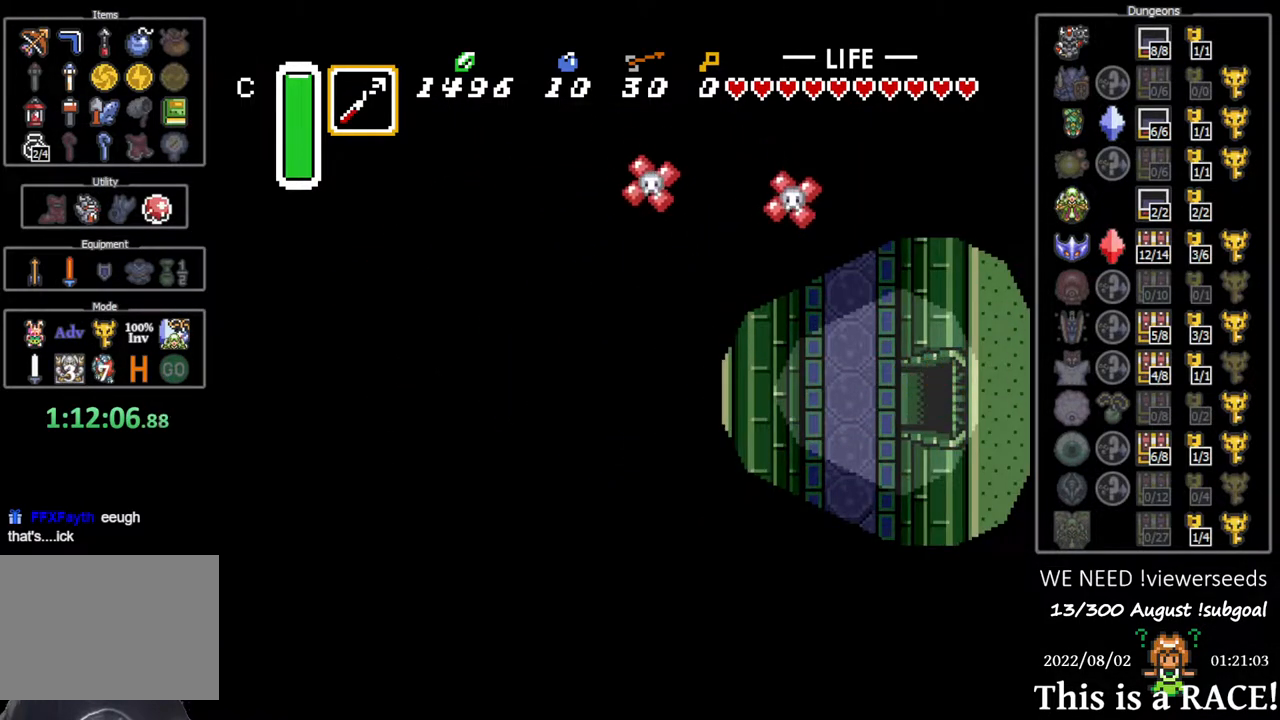
{"buttons": [], "events": []}
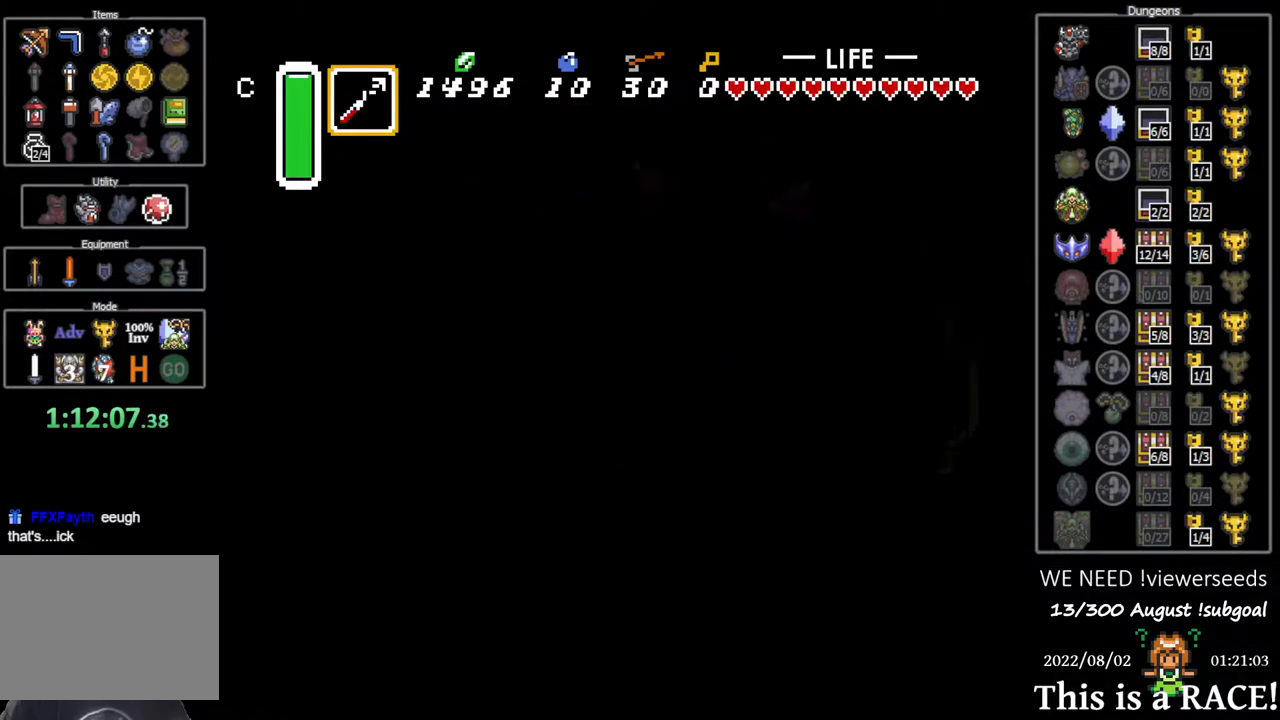
{"buttons": [], "events": []}
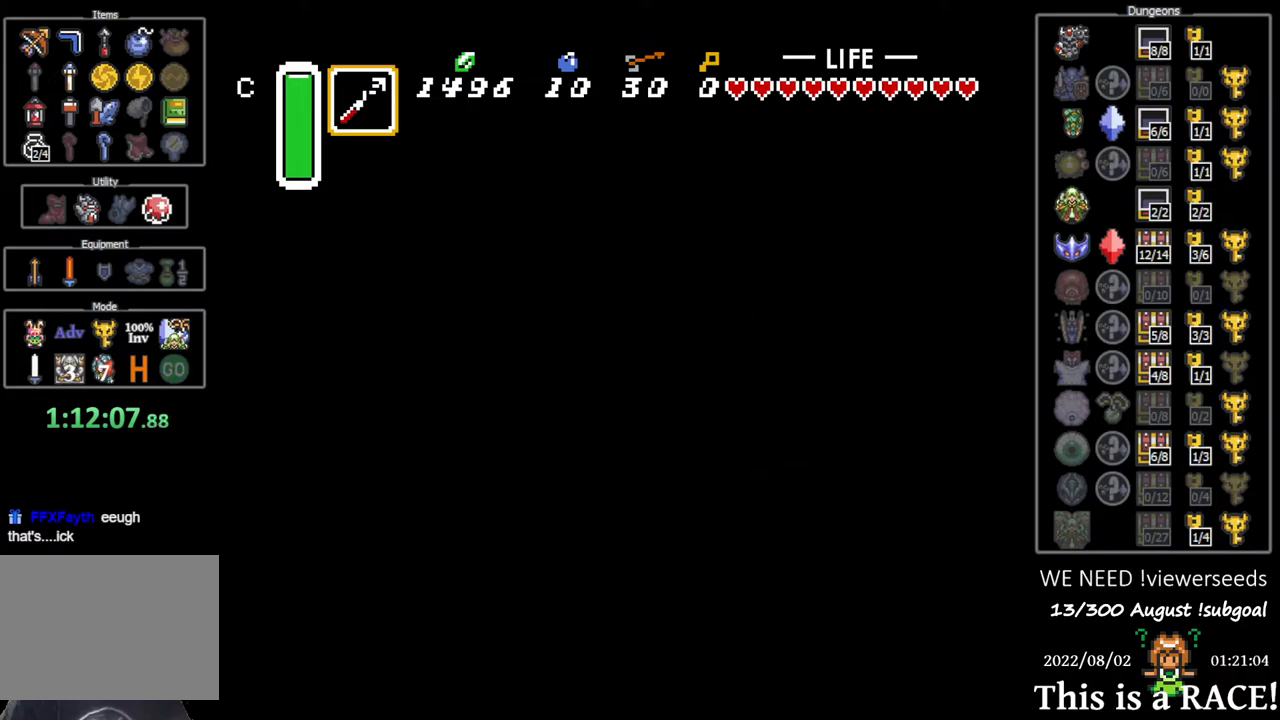
{"buttons": [], "events": []}
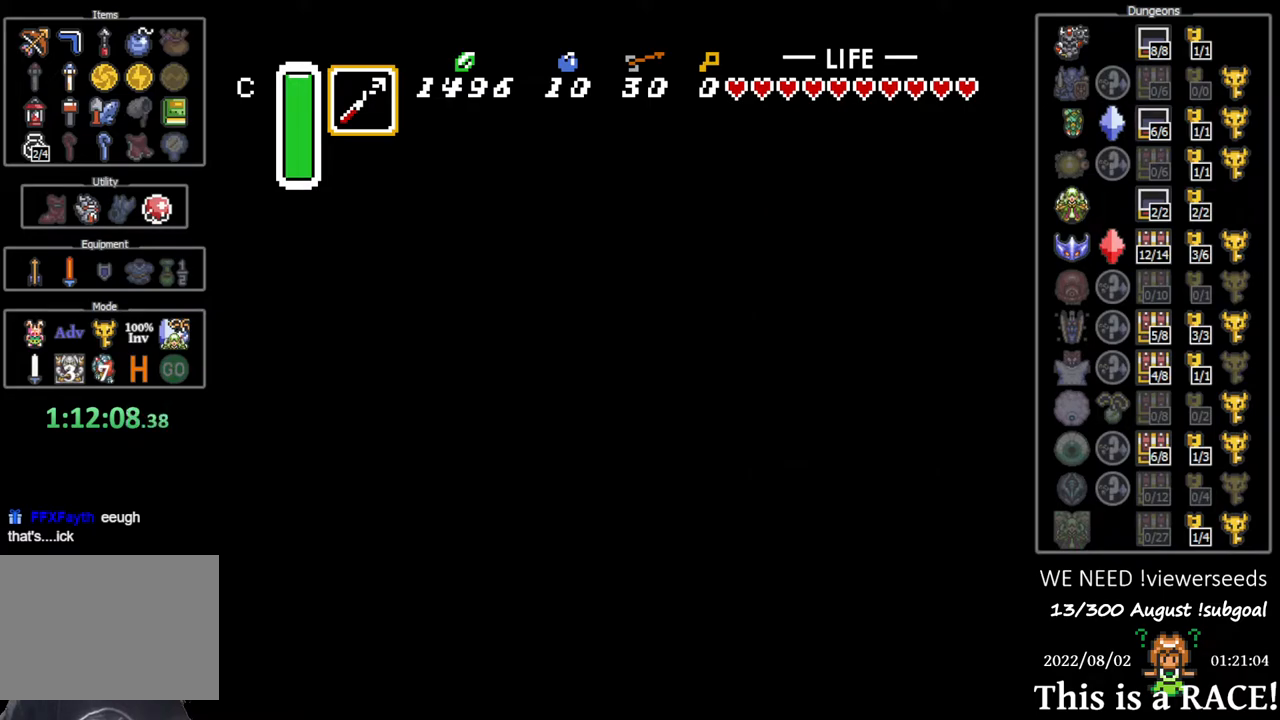
{"buttons": [], "events": []}
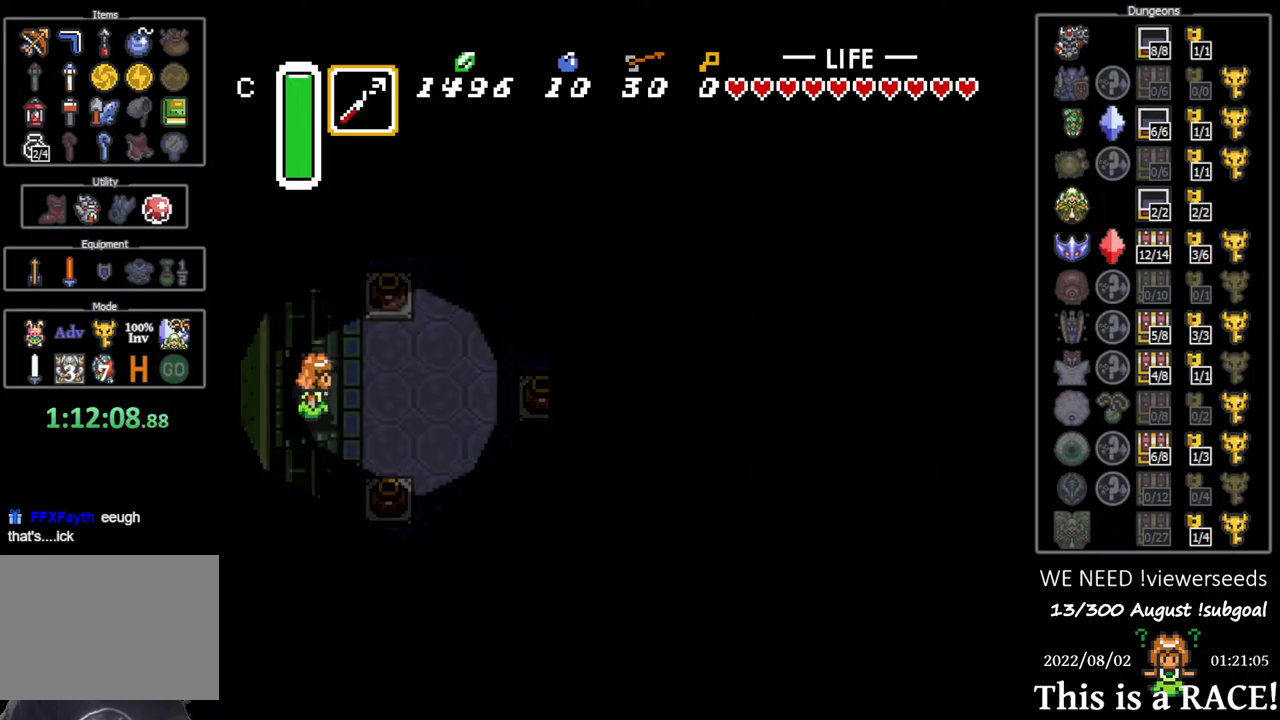
{"buttons": [], "events": []}
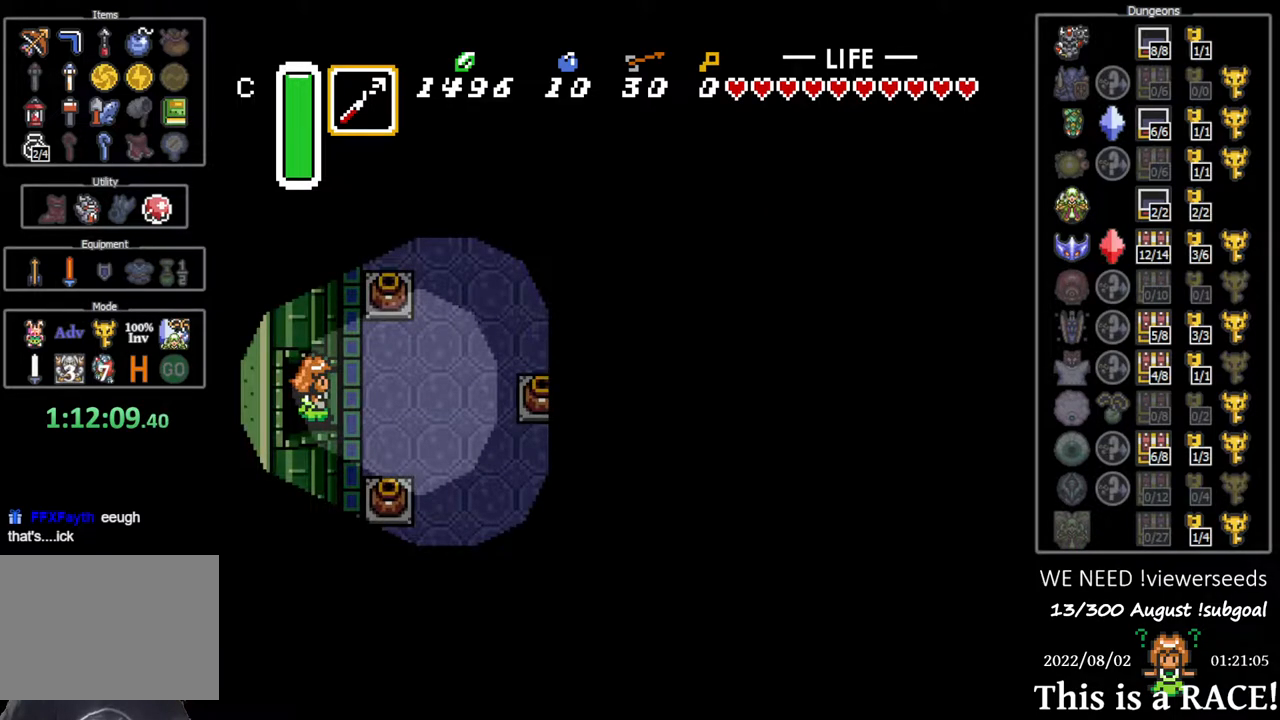
{"buttons": [], "events": []}
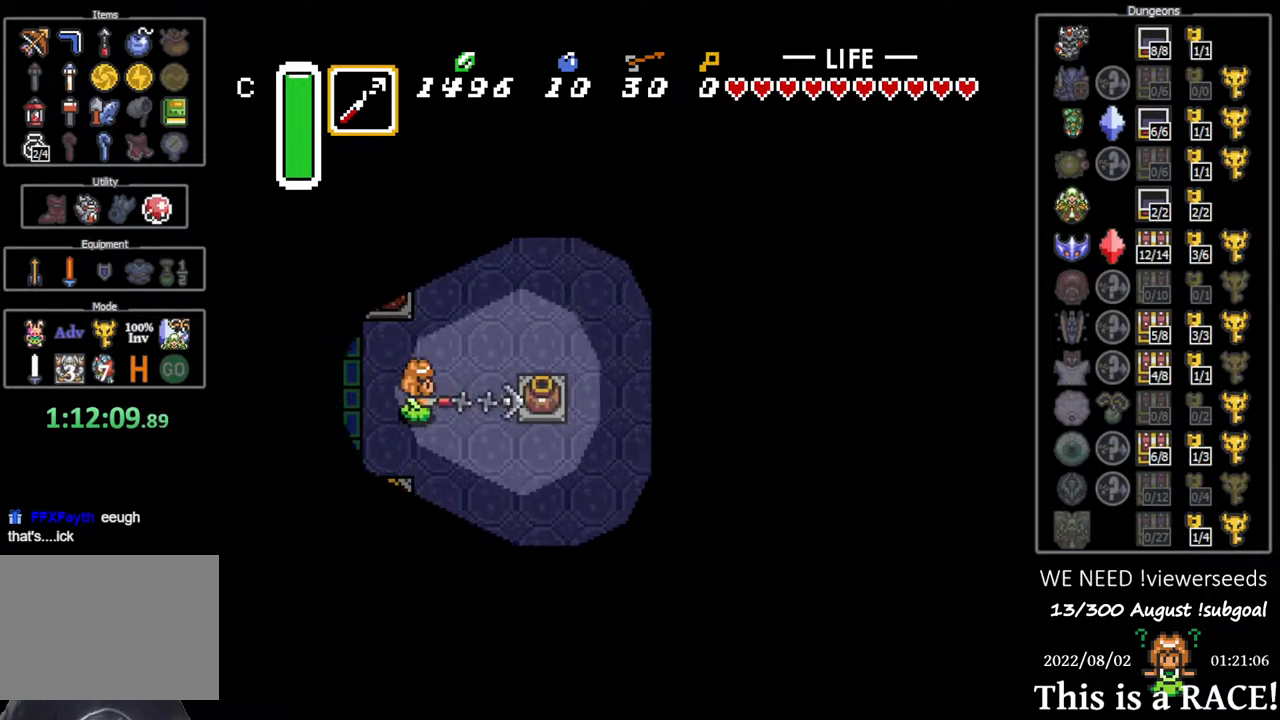
{"buttons": [], "events": [[100, "DPAD_UP", "down"], [300, "DPAD_UP", "up"]]}
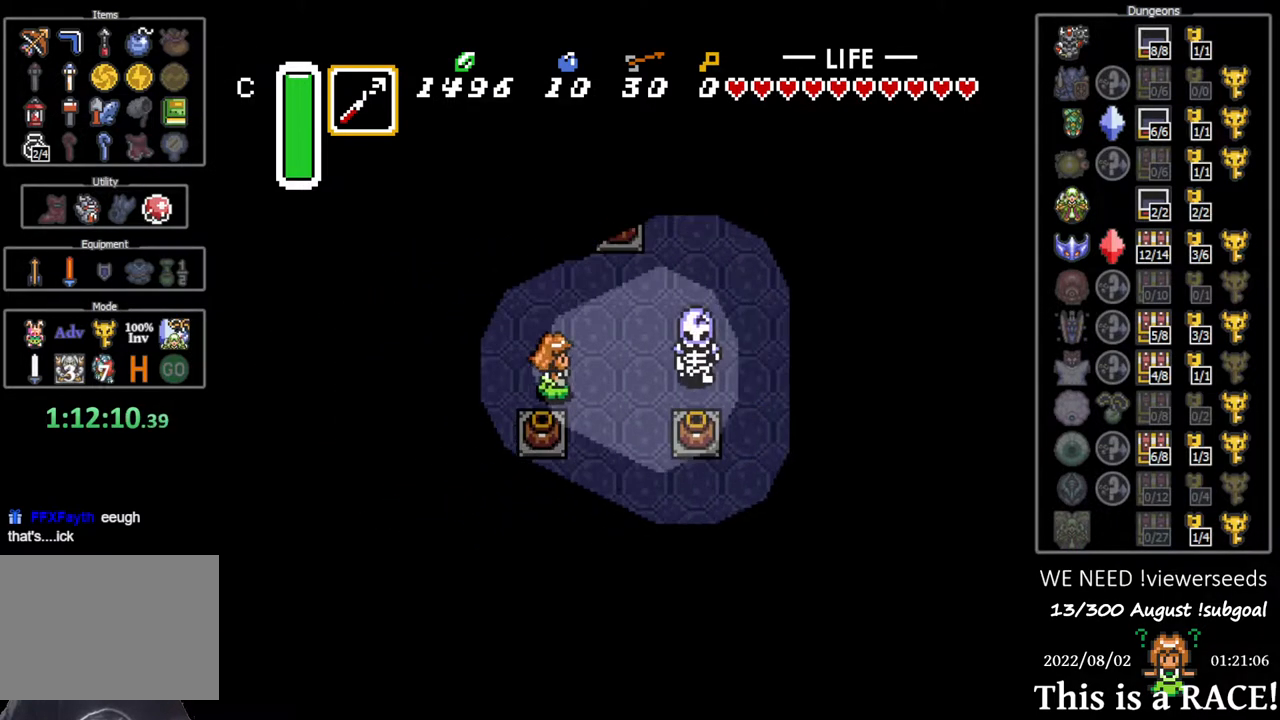
{"buttons": [], "events": [[100, "DPAD_UP", "down"], [417, "DPAD_UP", "up"]]}
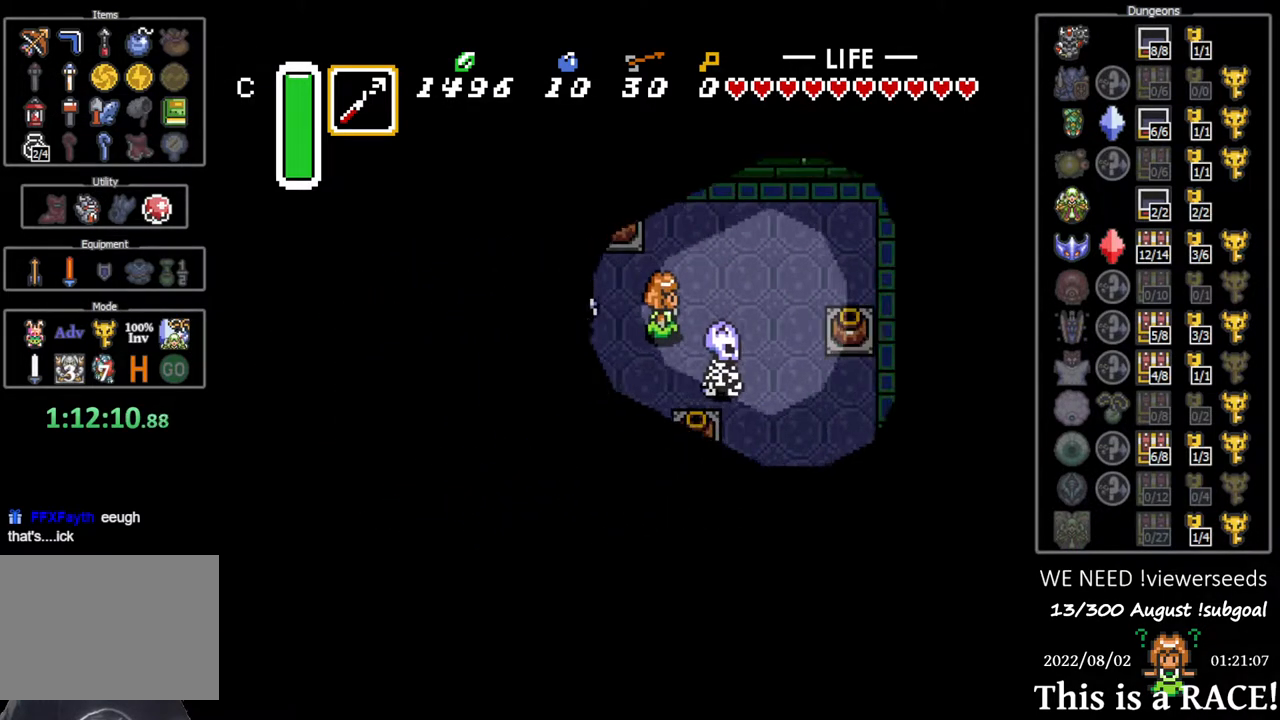
{"buttons": [], "events": []}
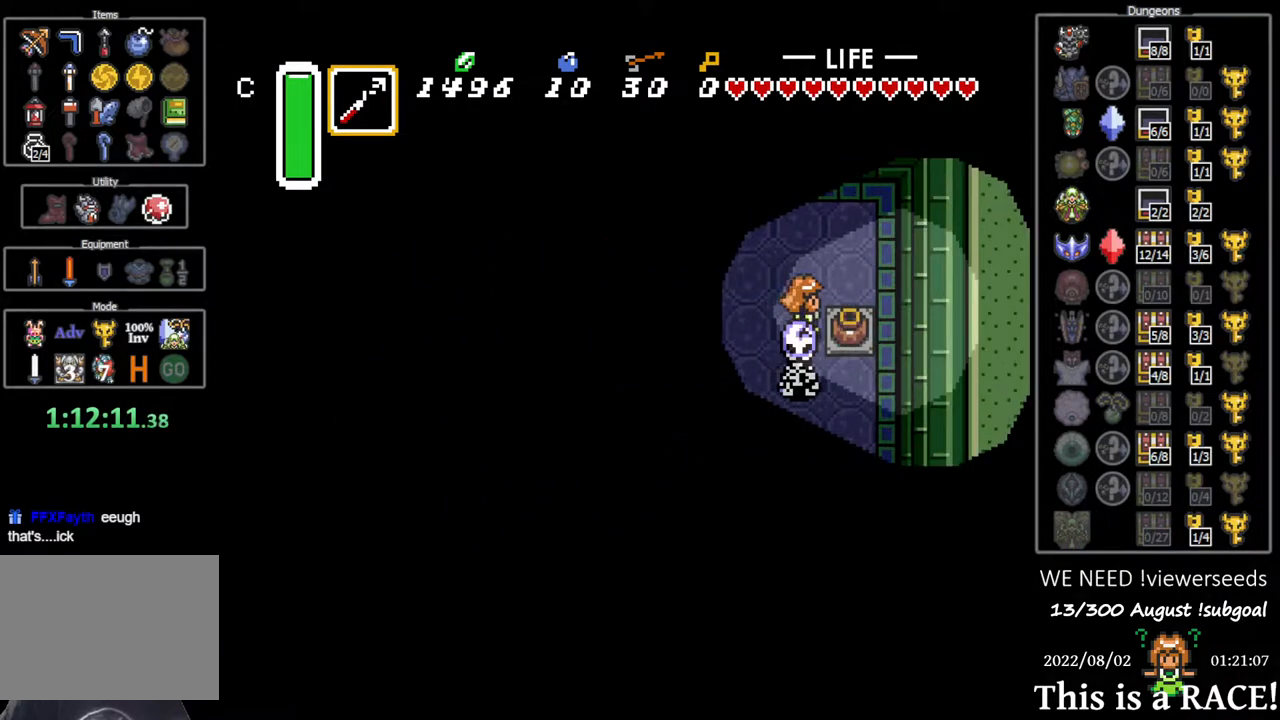
{"buttons": [], "events": []}
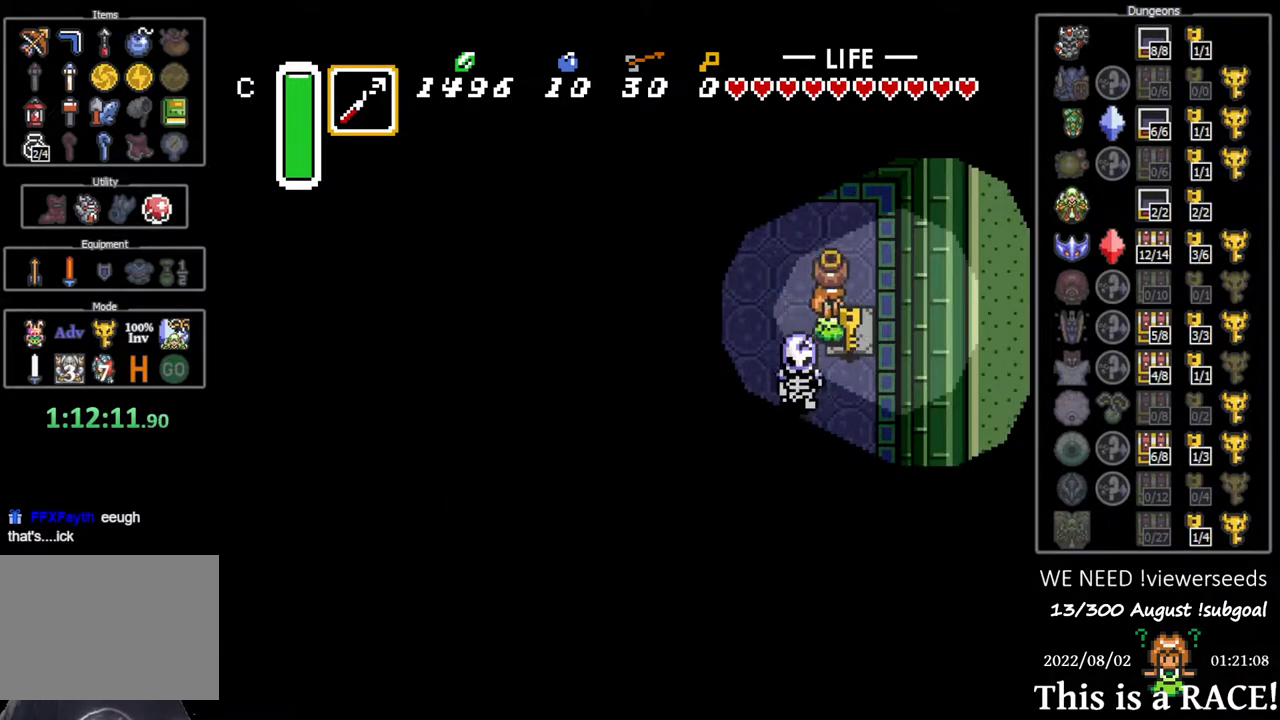
{"buttons": ["DPAD_LEFT"], "events": [[67, "DPAD_LEFT", "down"]]}
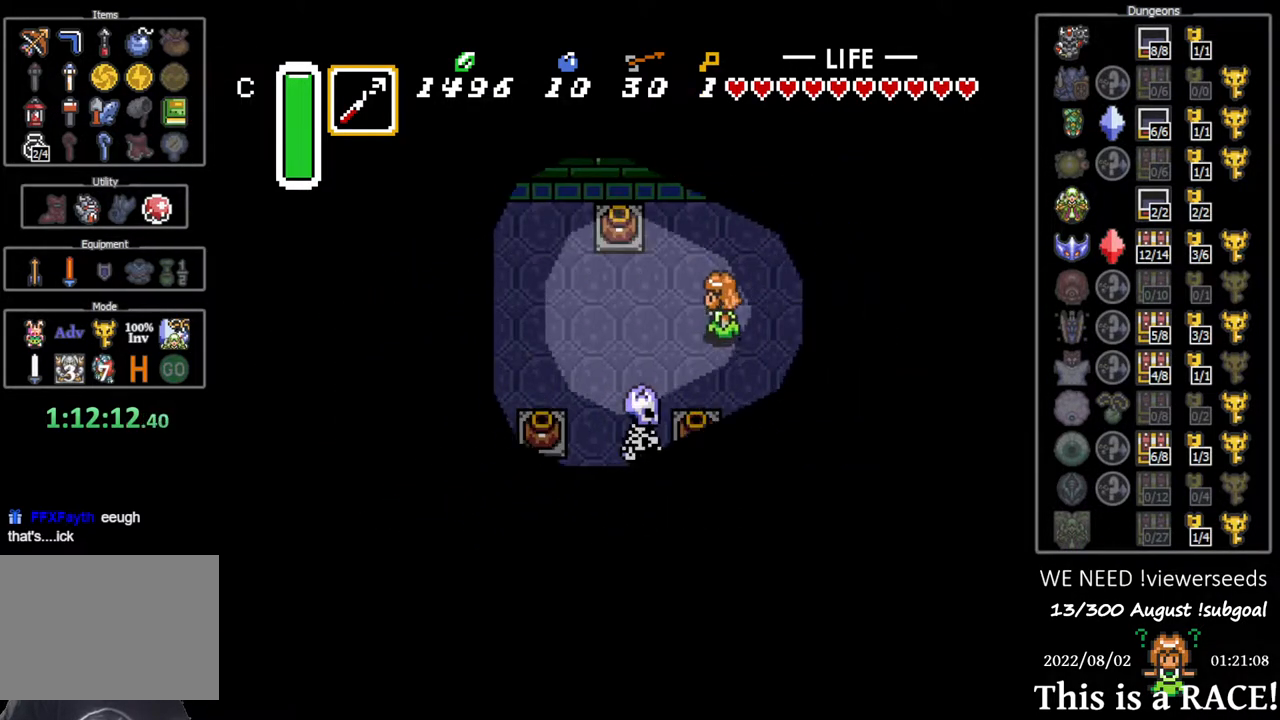
{"buttons": ["DPAD_LEFT"], "events": []}
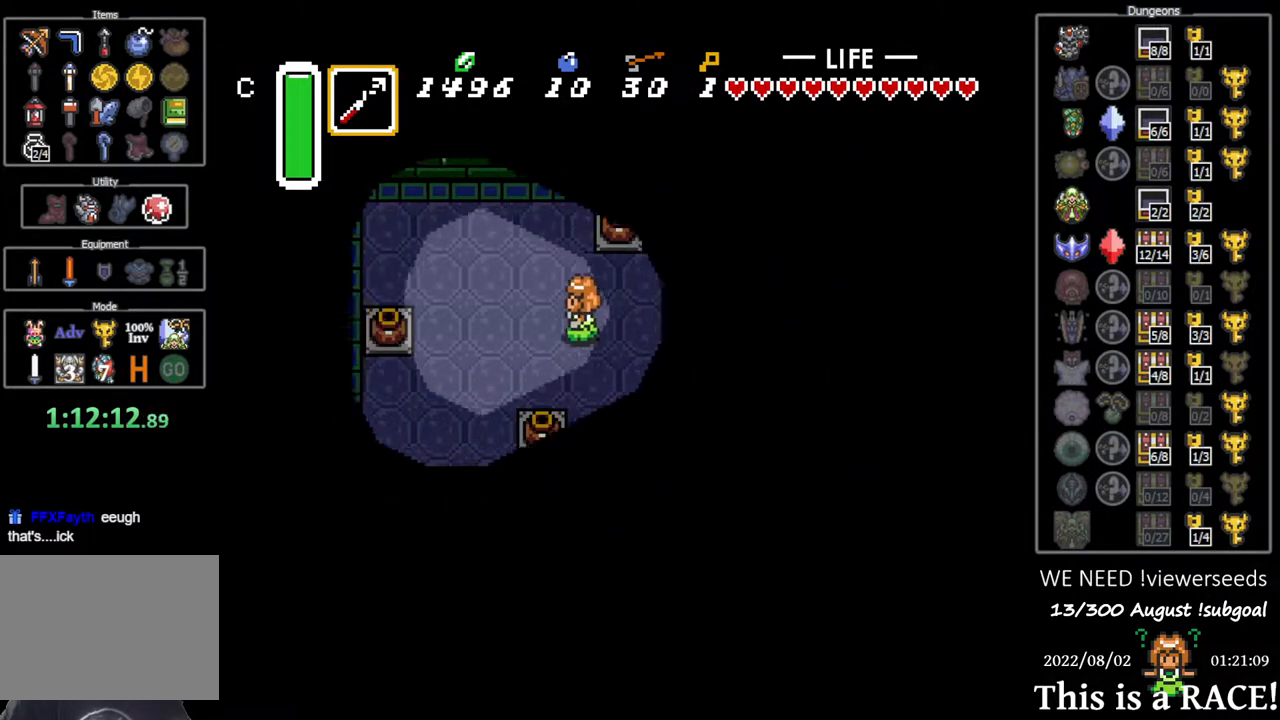
{"buttons": ["DPAD_DOWN", "DPAD_LEFT"], "events": [[117, "DPAD_DOWN", "down"]]}
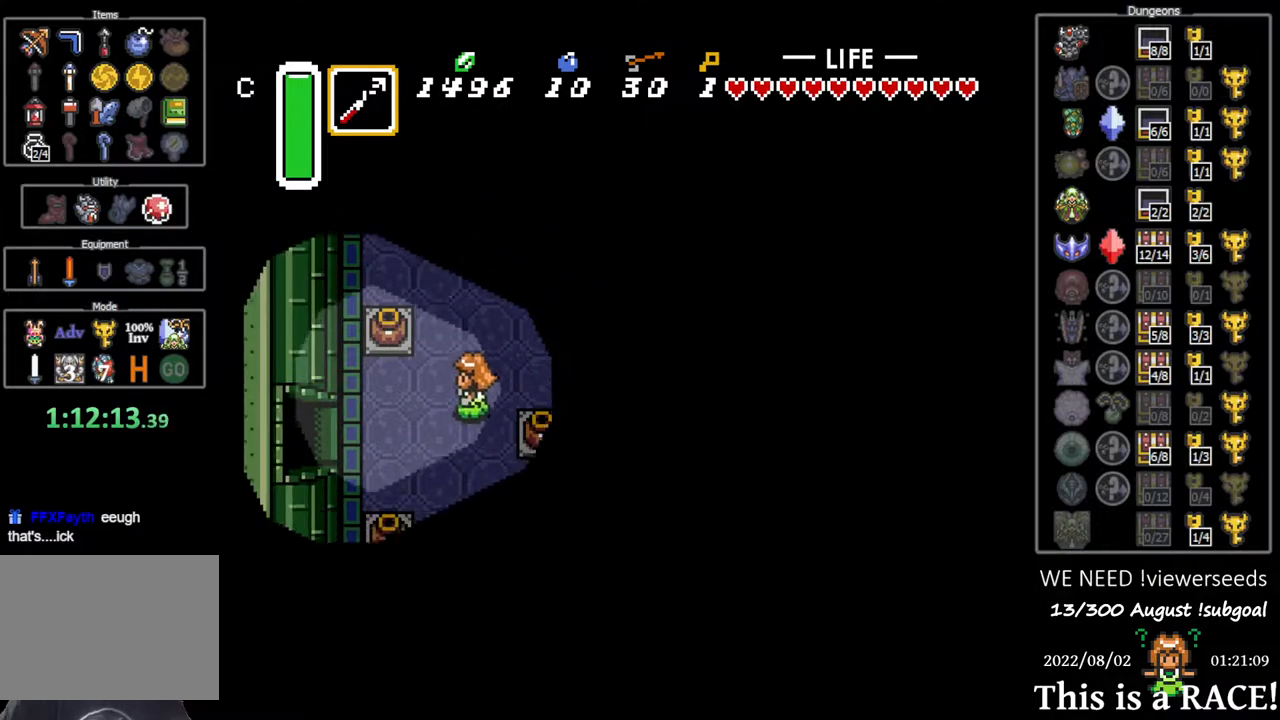
{"buttons": ["DPAD_LEFT"], "events": [[233, "DPAD_DOWN", "up"]]}
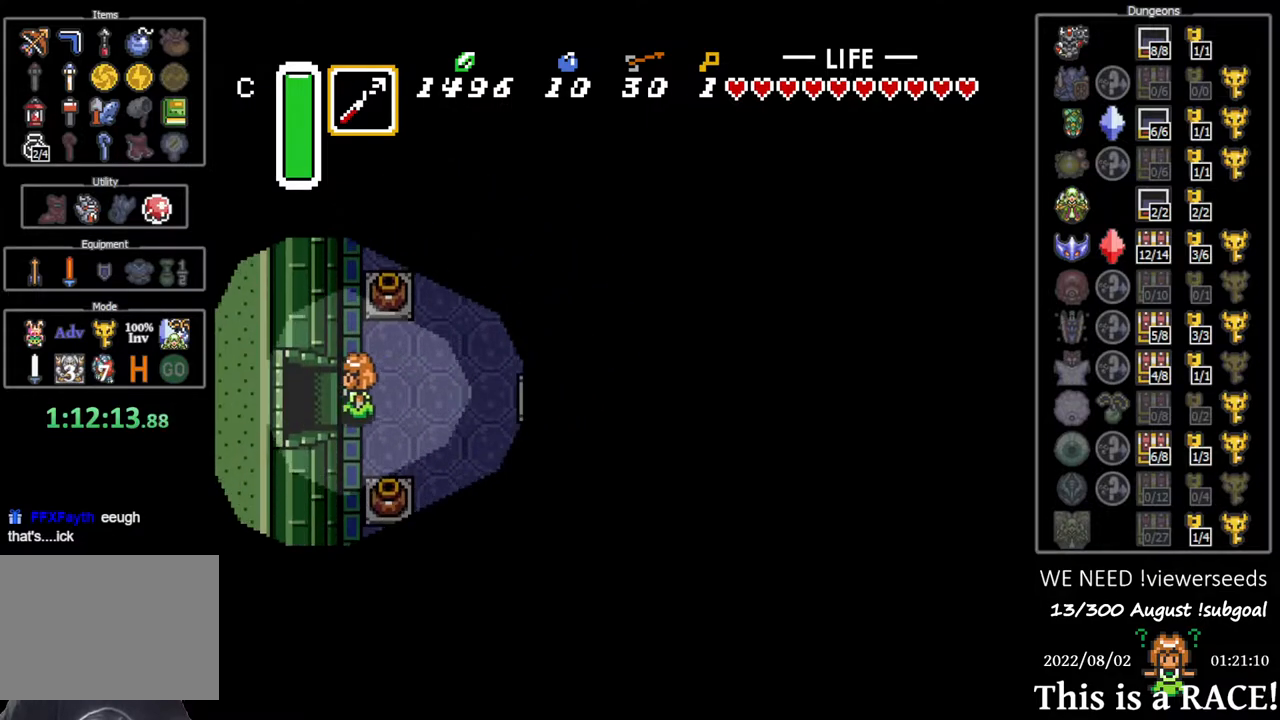
{"buttons": ["DPAD_LEFT"], "events": []}
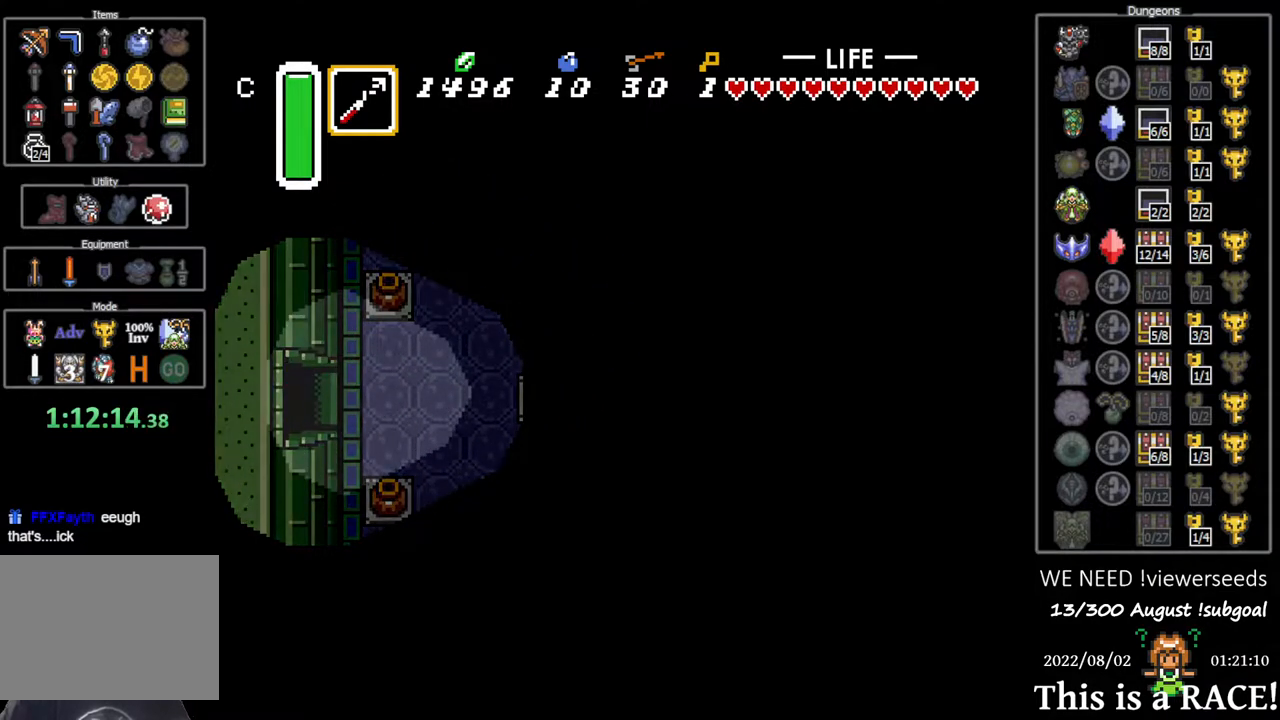
{"buttons": ["DPAD_DOWN", "DPAD_LEFT"], "events": [[183, "DPAD_DOWN", "down"]]}
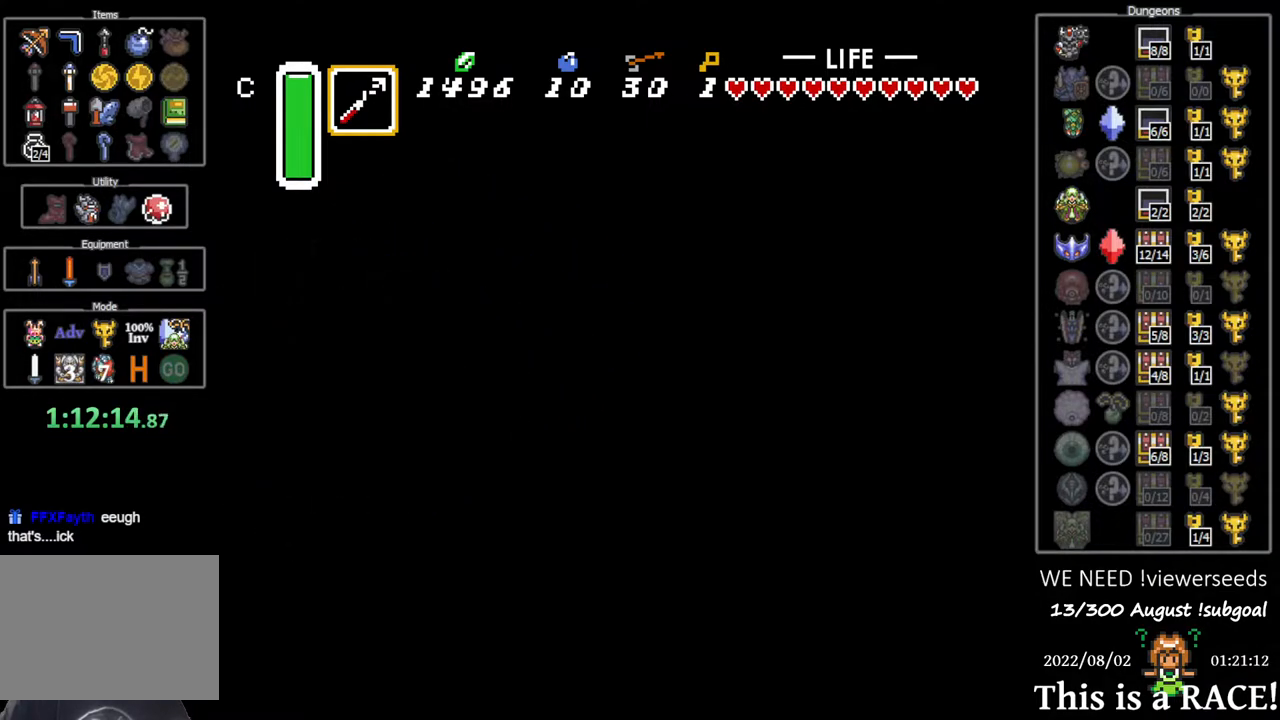
{"buttons": ["DPAD_DOWN", "DPAD_LEFT"], "events": []}
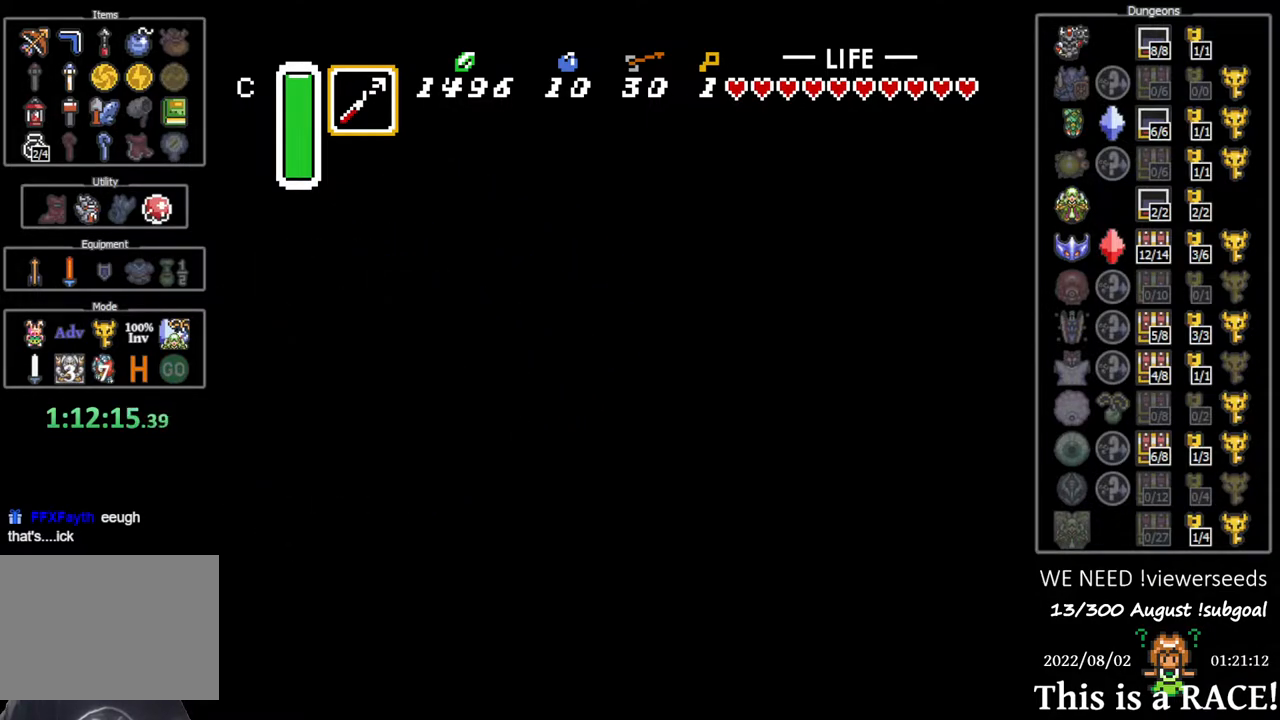
{"buttons": ["DPAD_DOWN", "DPAD_LEFT"], "events": []}